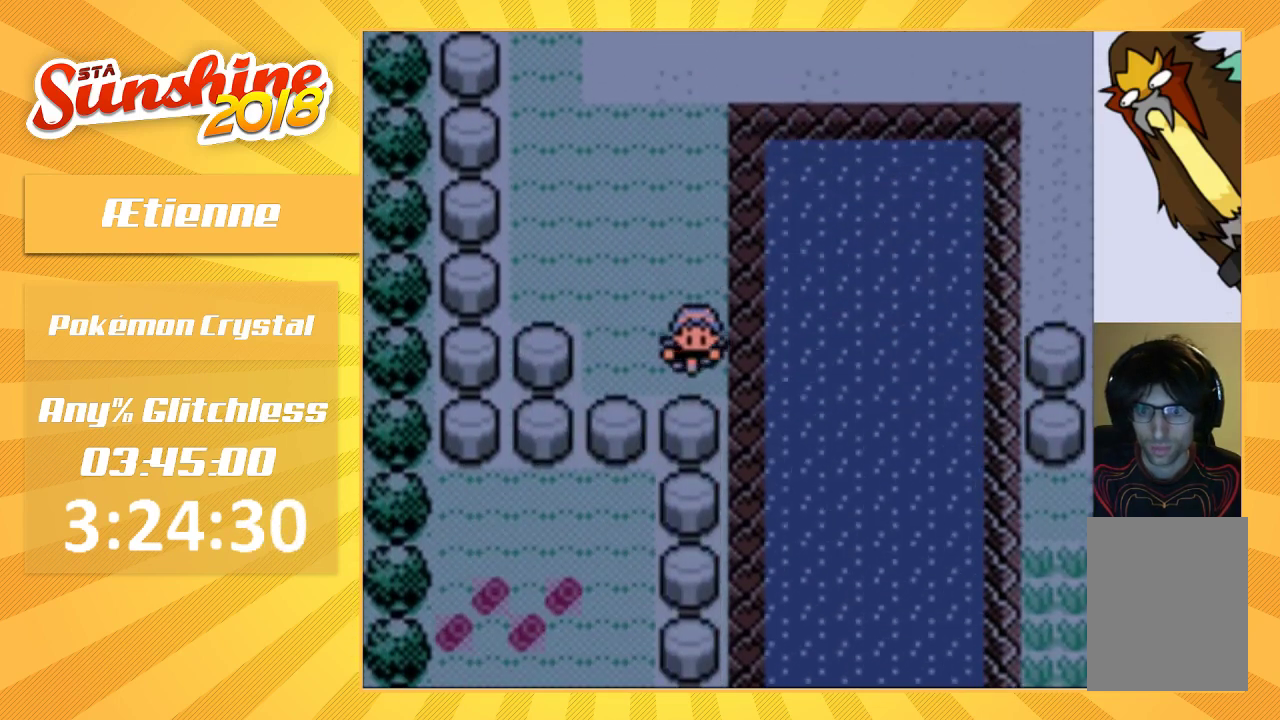
Gameplay with a controller (Nintendo layout); each line is a JSON object with the inputs held at the frame after it. "events" lists button and stick changes between this image and that frame as [ms after this image, input, new state], when the widget could be followed in between. Not read: DPAD_DOWN DPAD_LEFT L3 R3.
{"buttons": [], "events": [[33, "DPAD_RIGHT", "down"], [167, "DPAD_RIGHT", "up"], [200, "A", "down"], [300, "A", "up"], [367, "A", "down"], [467, "A", "up"]]}
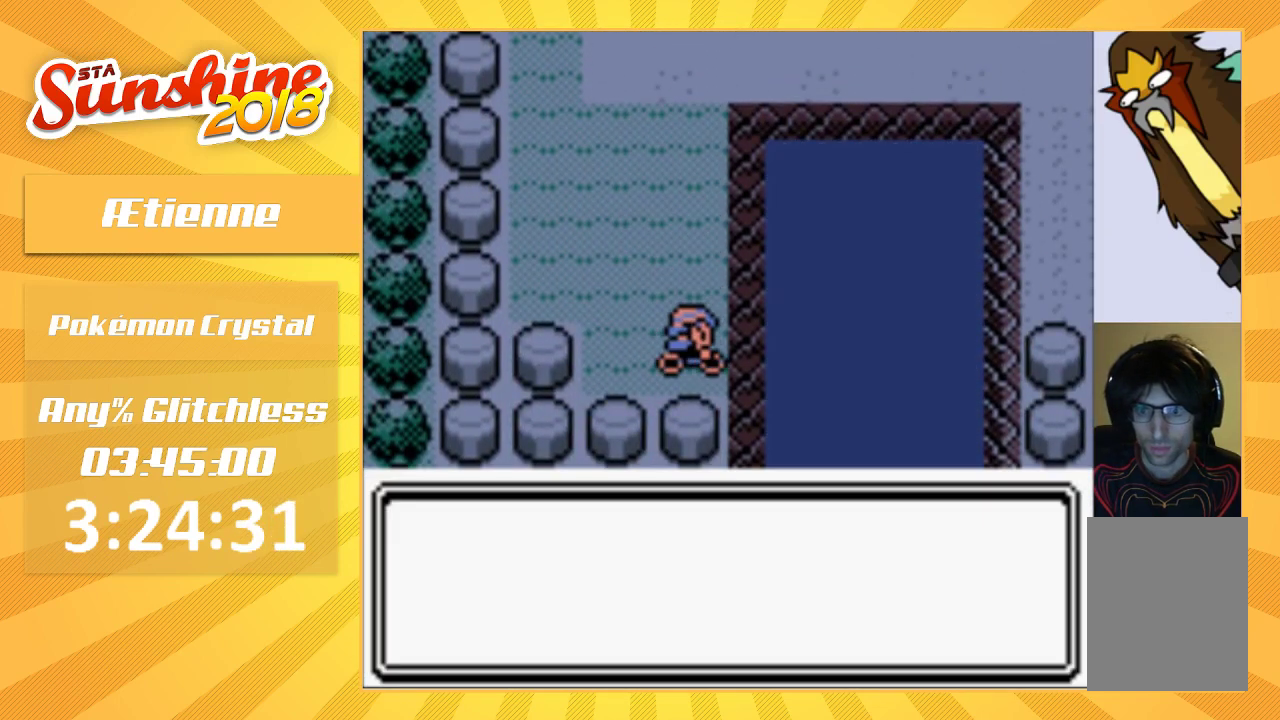
{"buttons": [], "events": [[133, "A", "down"], [233, "A", "up"], [367, "A", "down"], [467, "A", "up"]]}
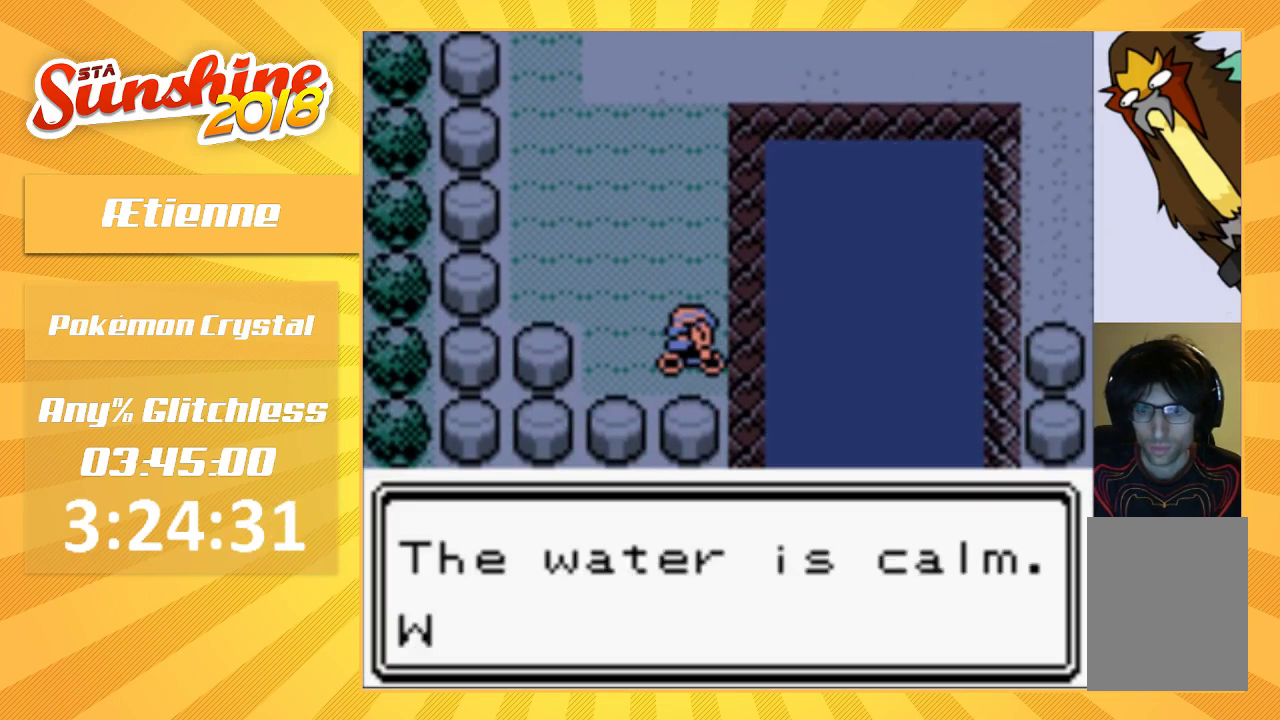
{"buttons": [], "events": [[33, "A", "down"], [133, "A", "up"], [233, "A", "down"], [467, "A", "up"]]}
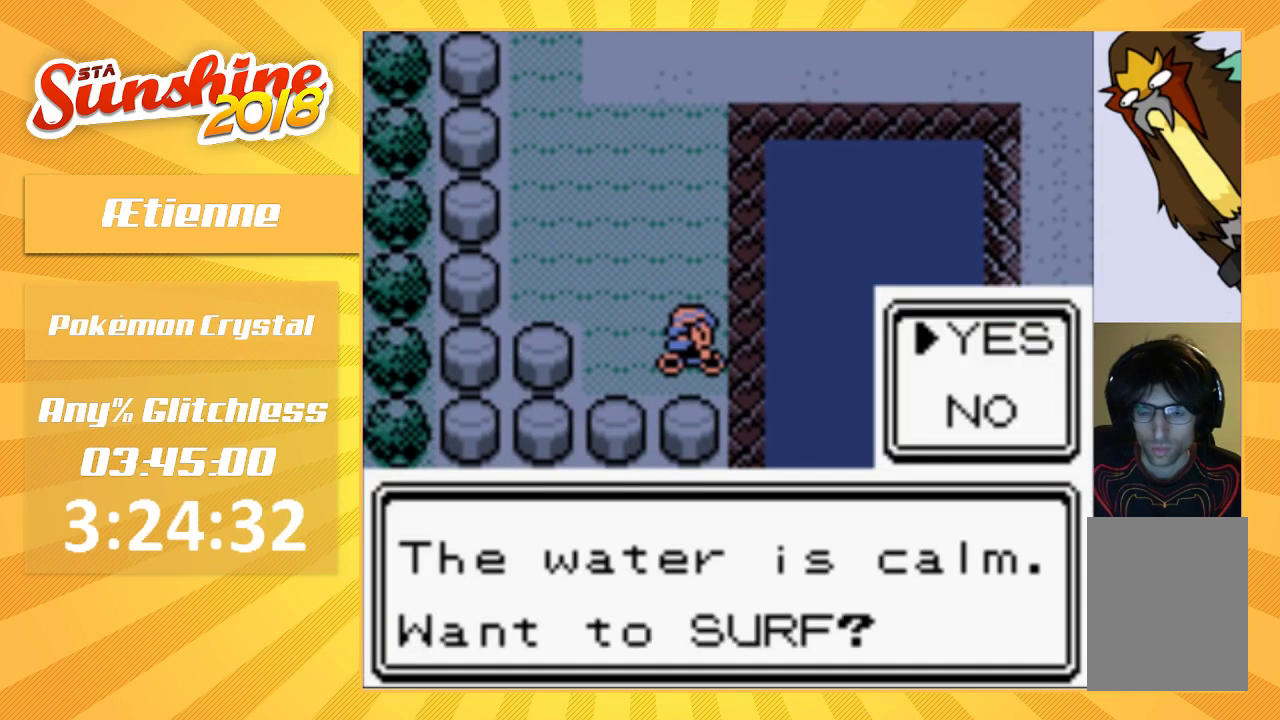
{"buttons": [], "events": [[33, "A", "down"], [133, "A", "up"], [200, "A", "down"], [300, "A", "up"], [367, "A", "down"], [467, "A", "up"]]}
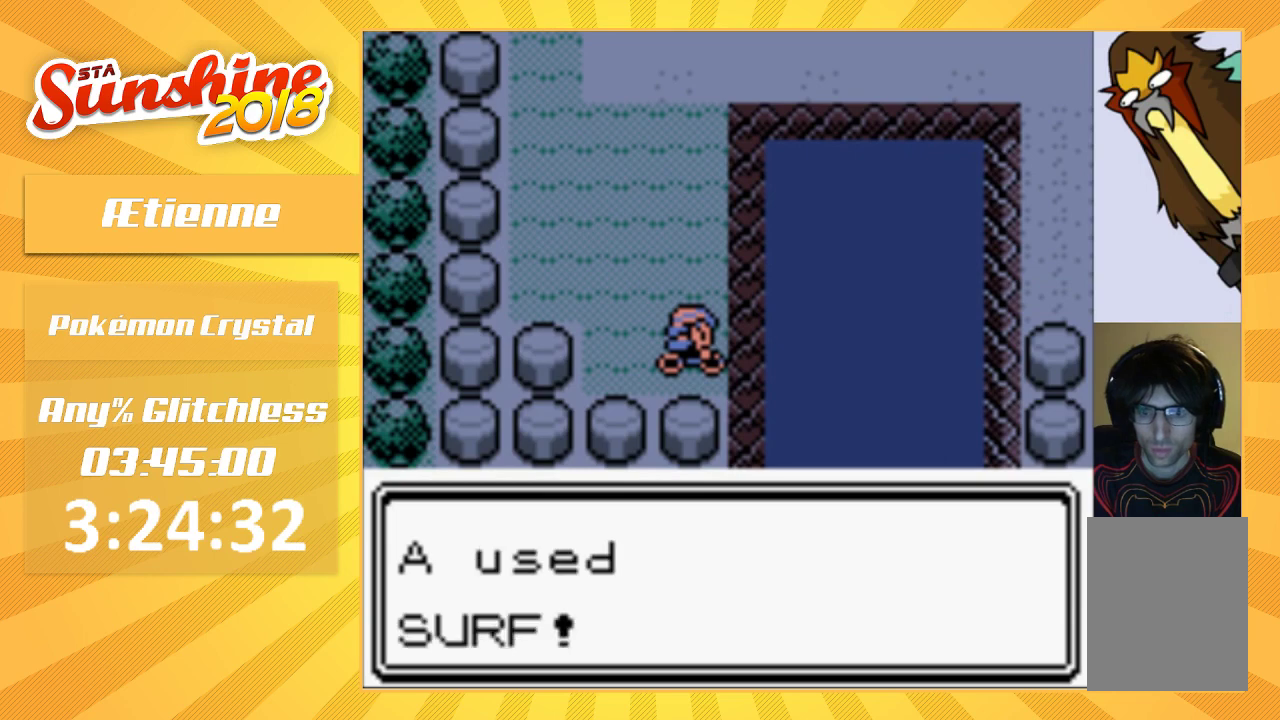
{"buttons": [], "events": [[33, "A", "down"], [133, "A", "up"], [233, "A", "down"], [300, "A", "up"]]}
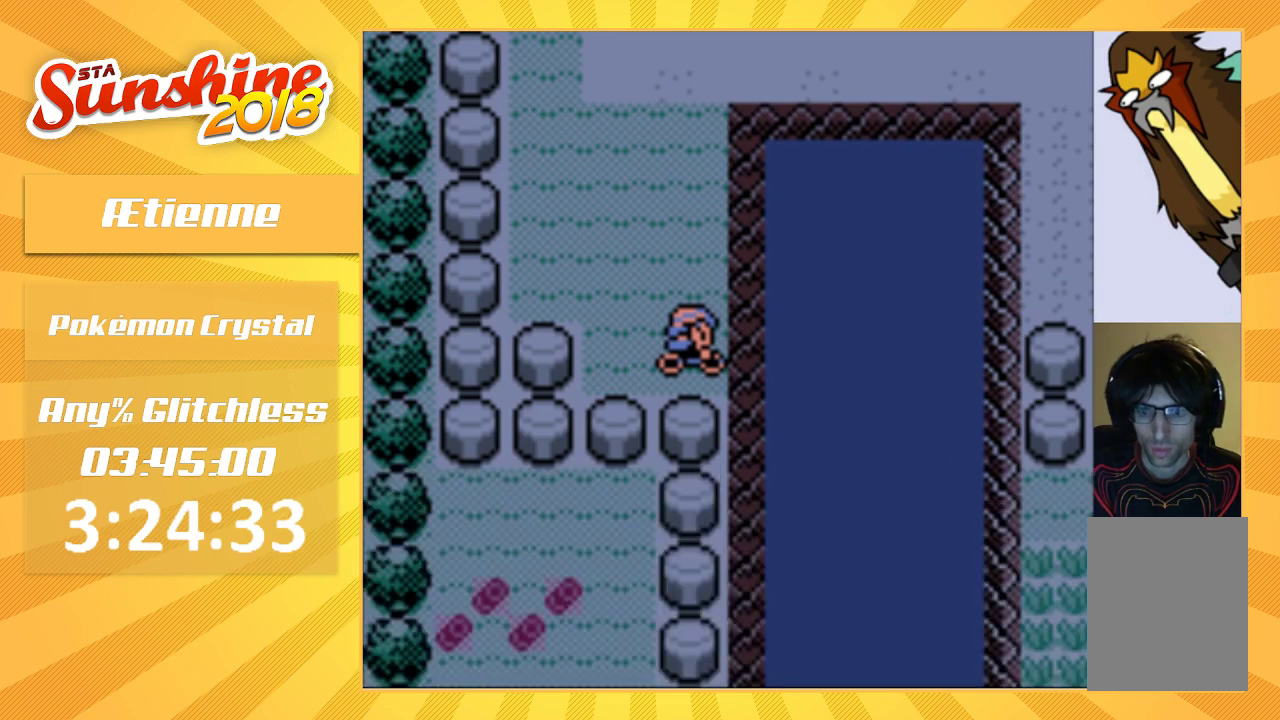
{"buttons": [], "events": []}
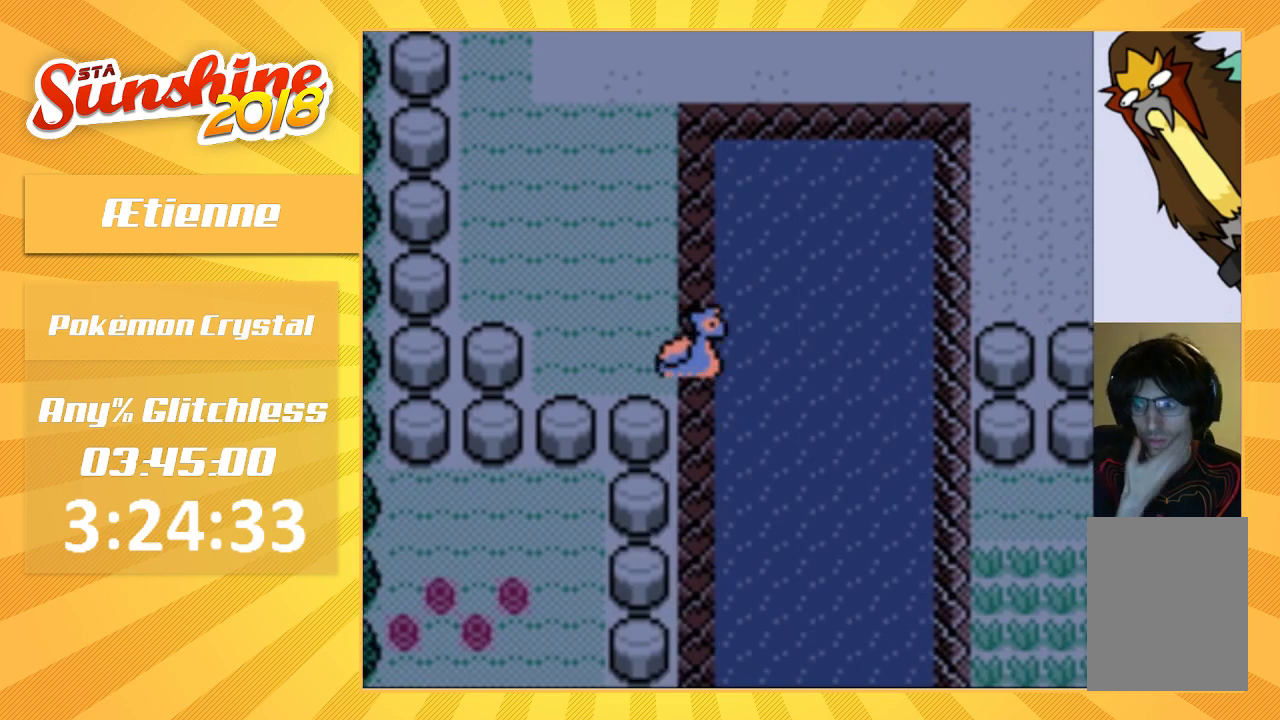
{"buttons": [], "events": []}
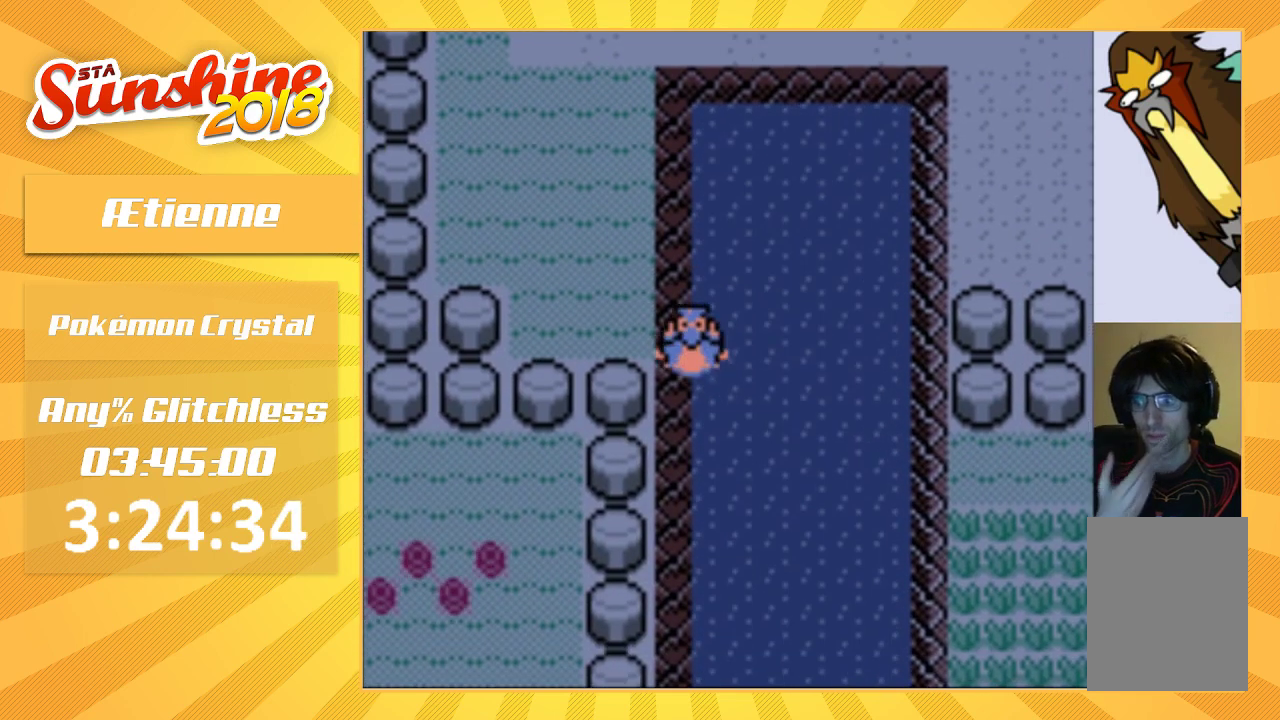
{"buttons": [], "events": []}
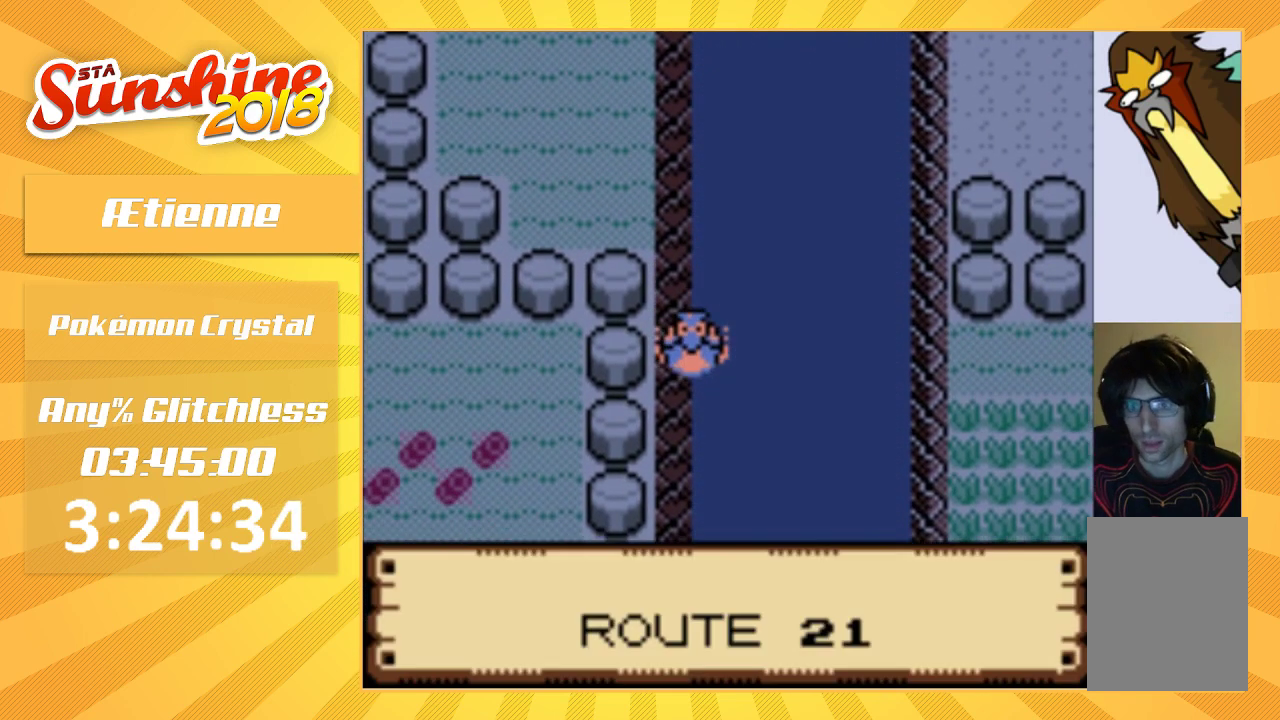
{"buttons": [], "events": []}
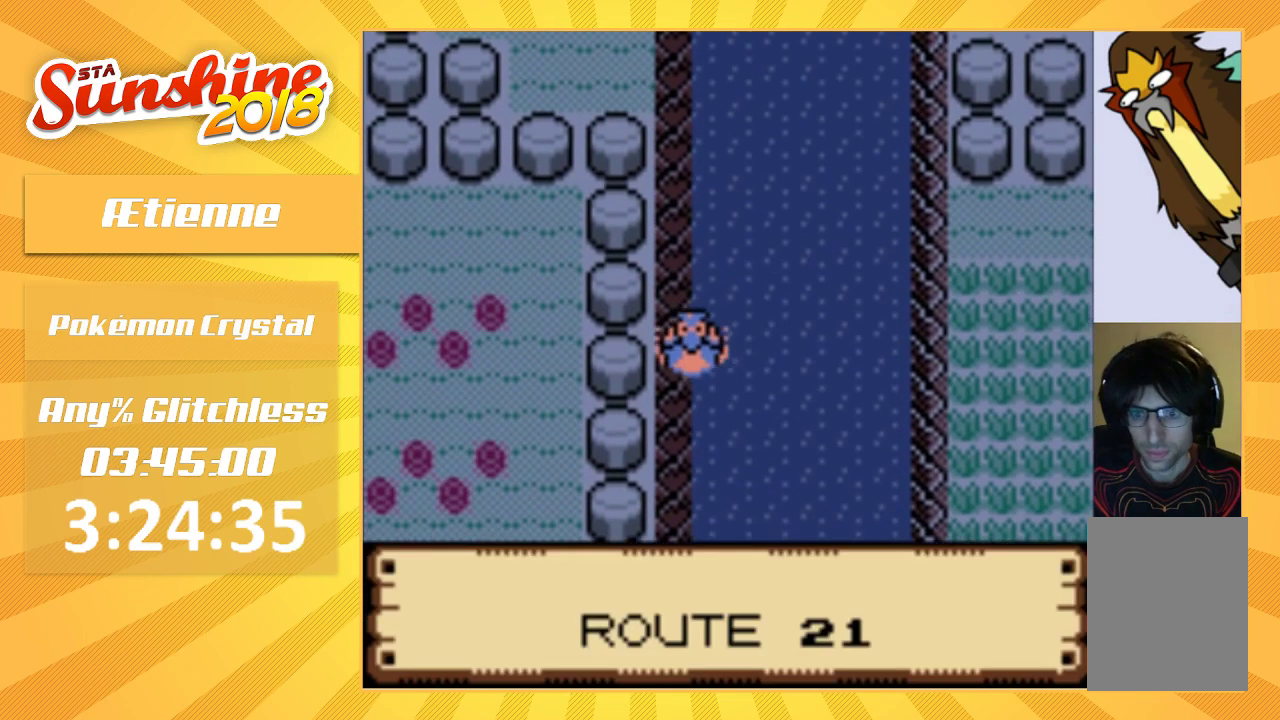
{"buttons": [], "events": []}
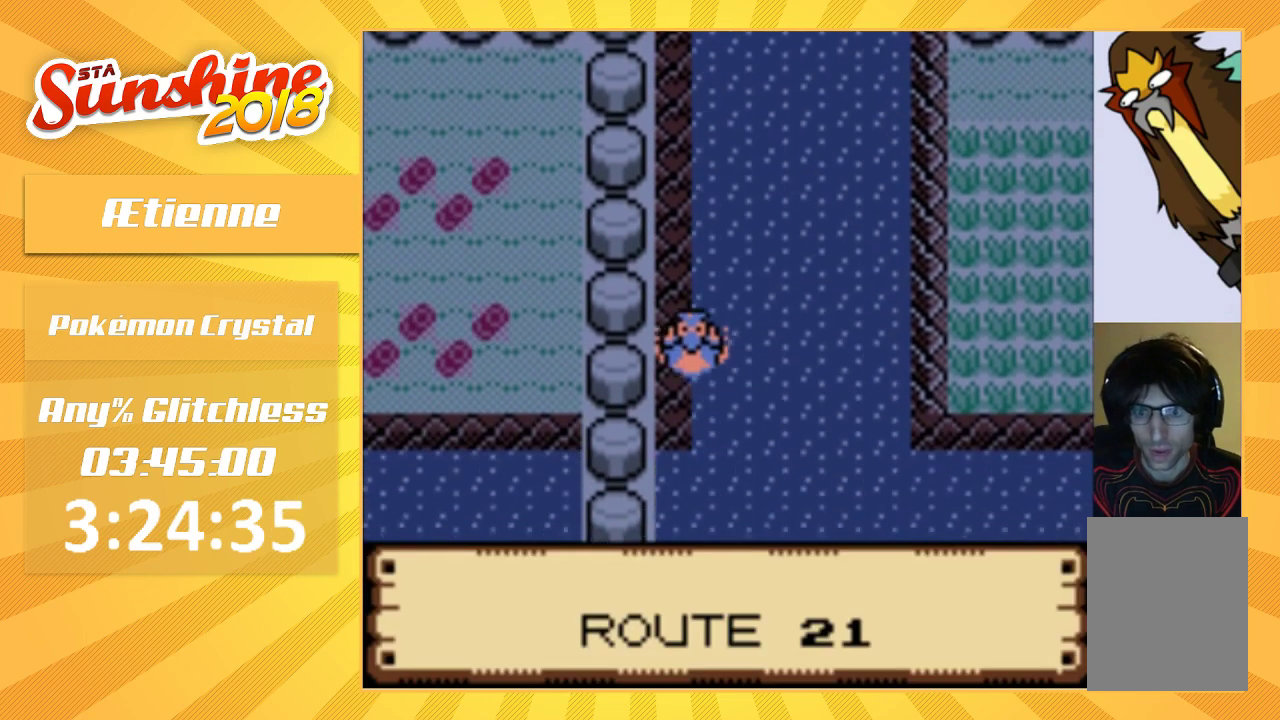
{"buttons": [], "events": []}
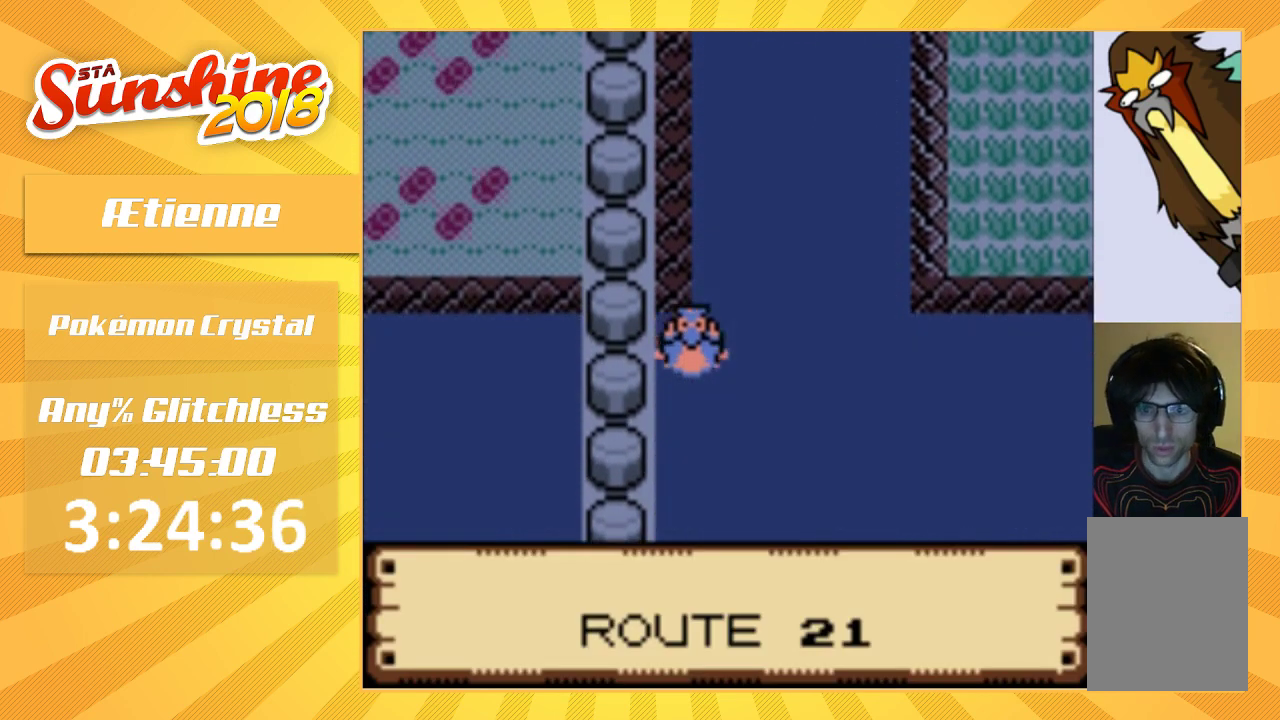
{"buttons": [], "events": []}
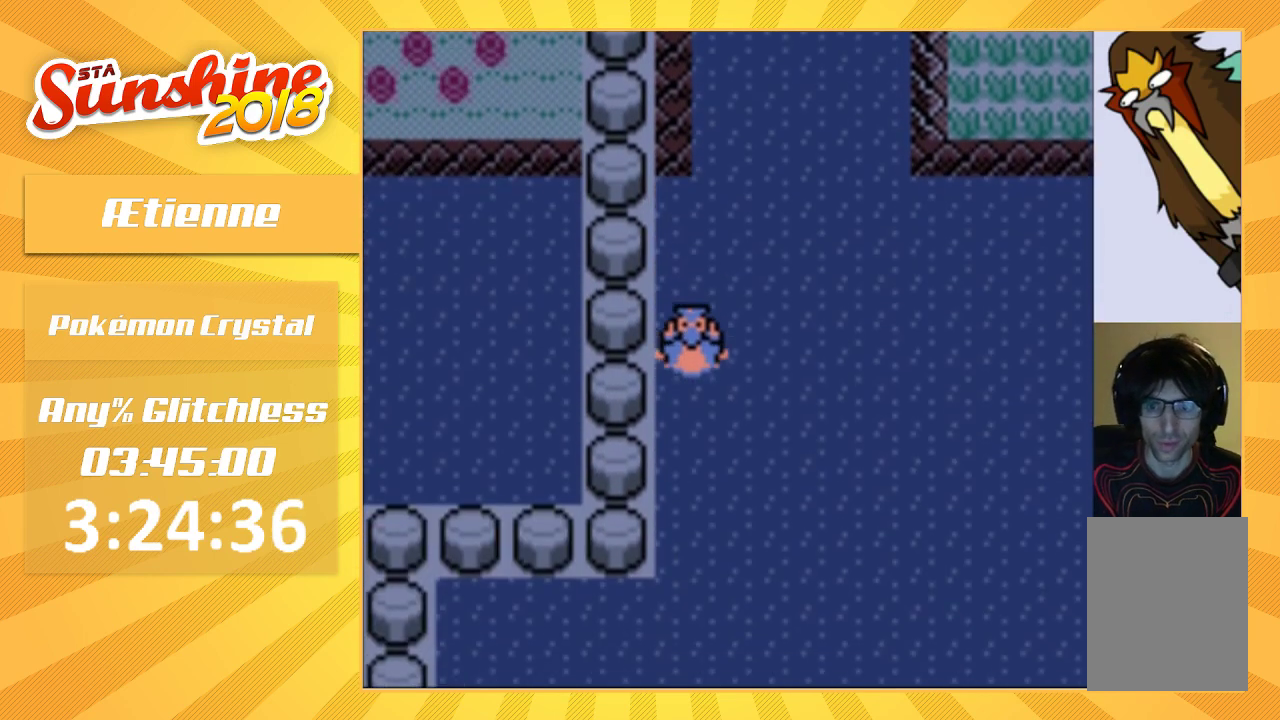
{"buttons": [], "events": []}